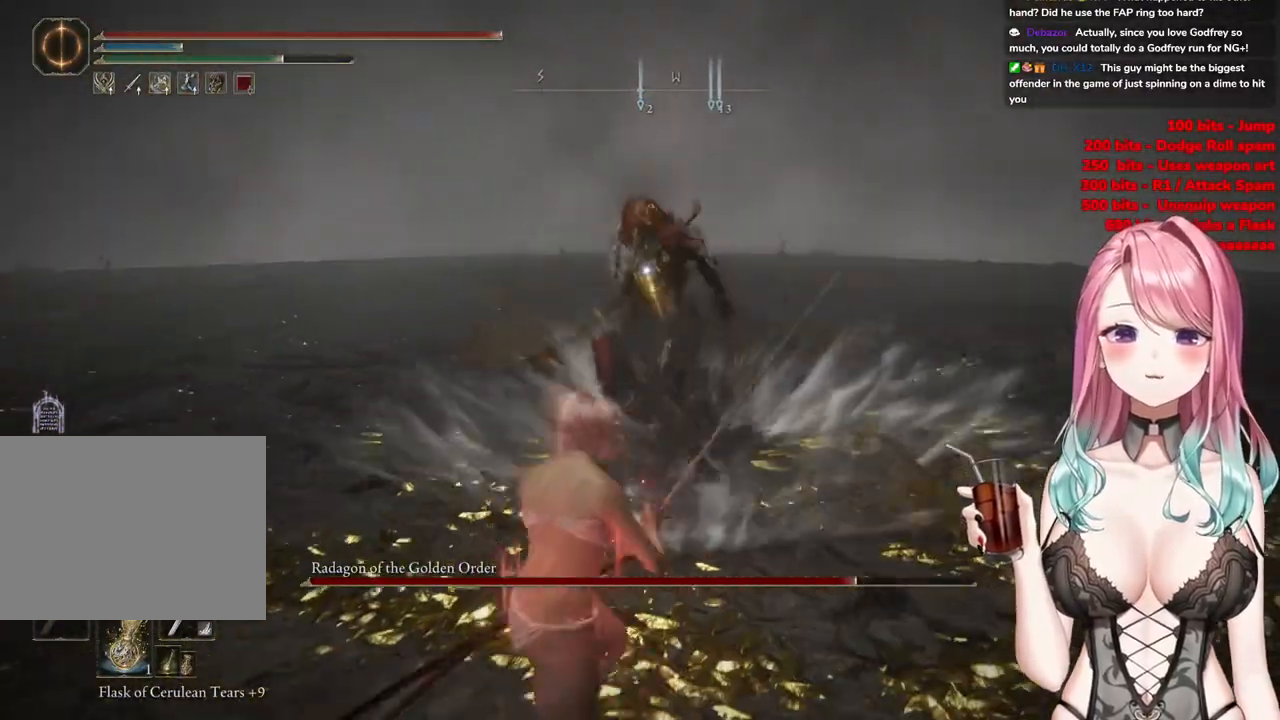
Gameplay with a controller (PlayStation layout); each line is a JSON object with the inputs held at the frame after it. "events" lists button and stick changes between this image and that frame as [ms after this image, input, new state], when the widget could be followed in between.
{"buttons": [], "left_stick": "down-left", "right_stick": "center", "events": [[16, "CIRCLE", "up"]]}
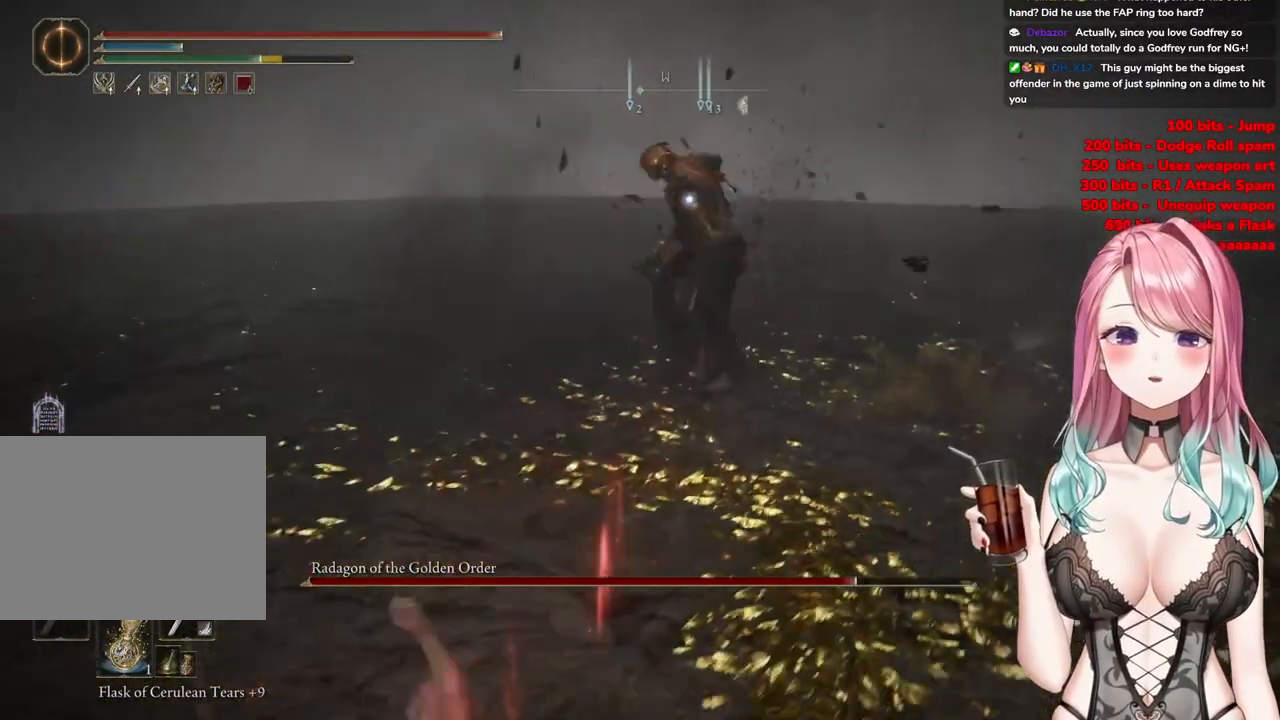
{"buttons": [], "left_stick": "up-left", "right_stick": "center", "events": [[301, "left_stick", "left"], [401, "left_stick", "up-left"]]}
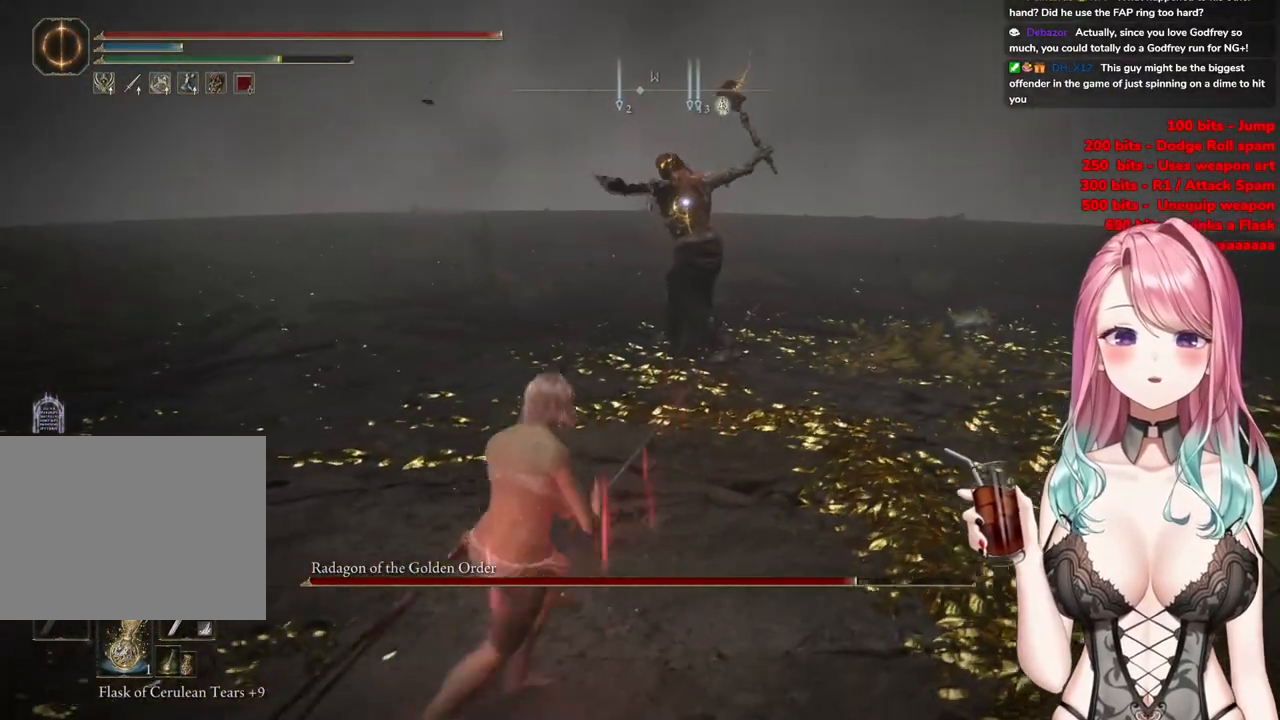
{"buttons": [], "left_stick": "up", "right_stick": "center", "events": [[133, "CIRCLE", "down"], [150, "left_stick", "up"], [217, "CIRCLE", "up"]]}
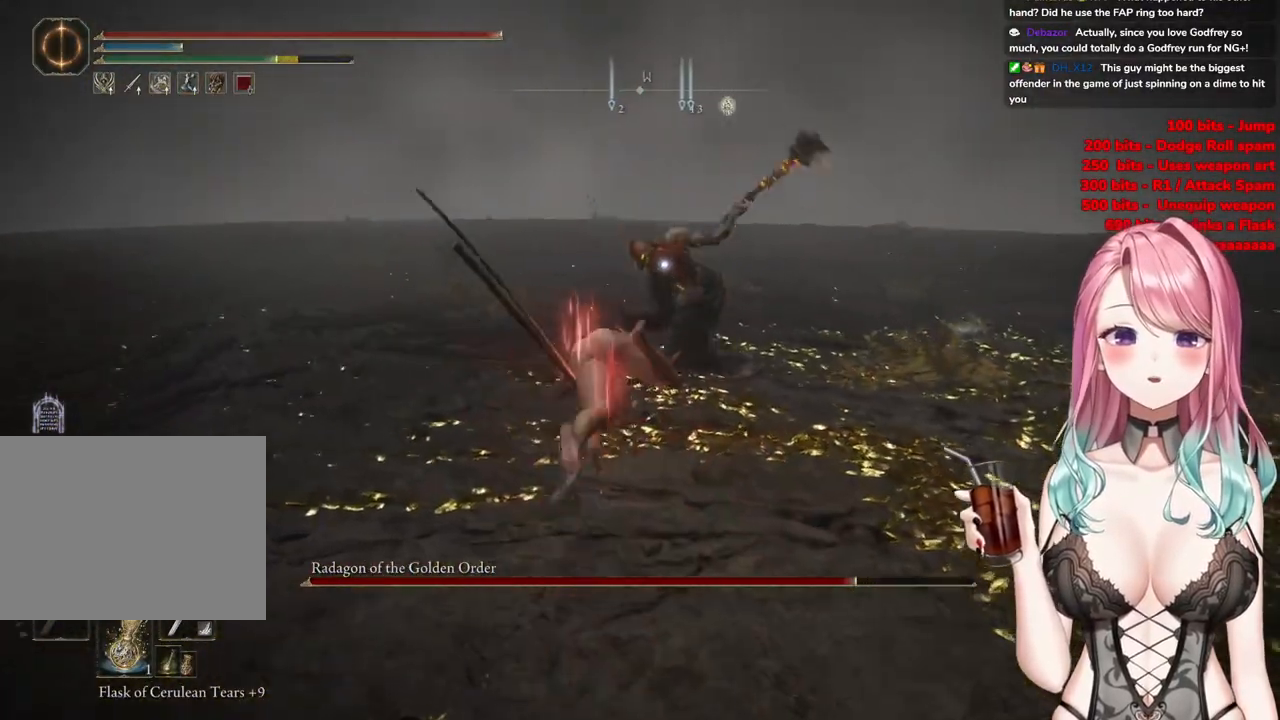
{"buttons": [], "left_stick": "up", "right_stick": "center", "events": [[167, "CIRCLE", "down"], [251, "CIRCLE", "up"]]}
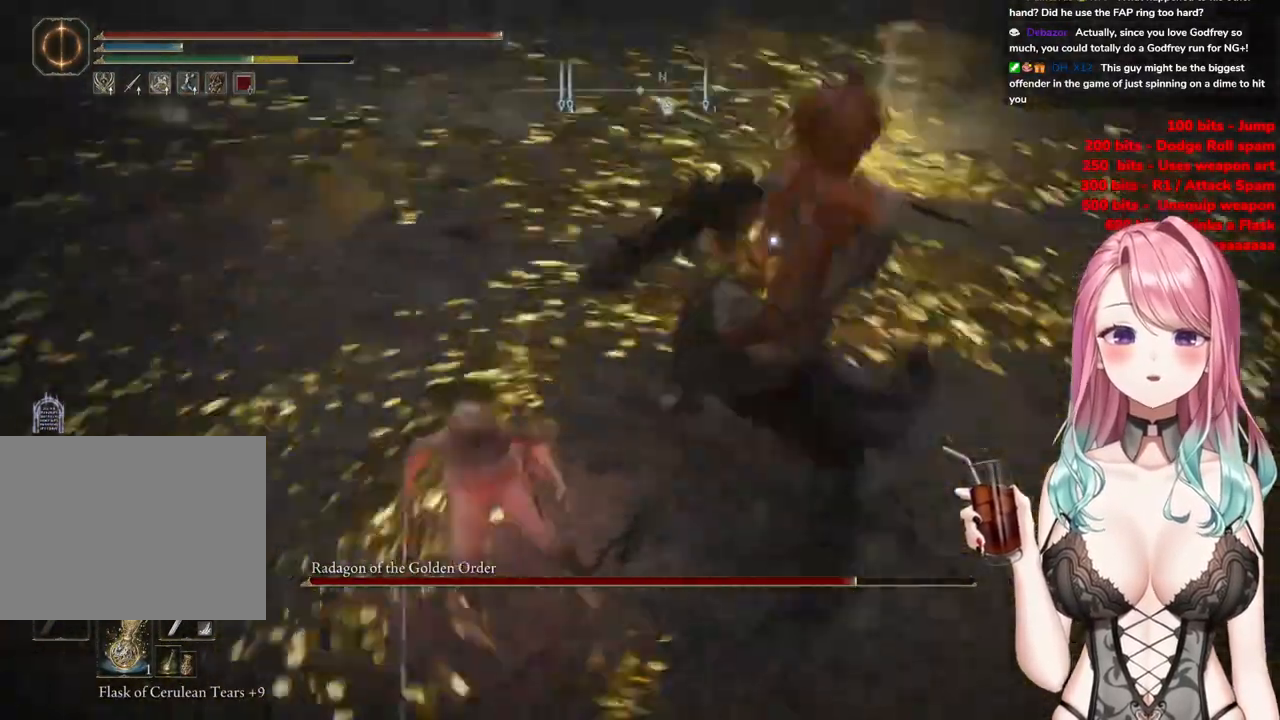
{"buttons": [], "left_stick": "up", "right_stick": "center", "events": []}
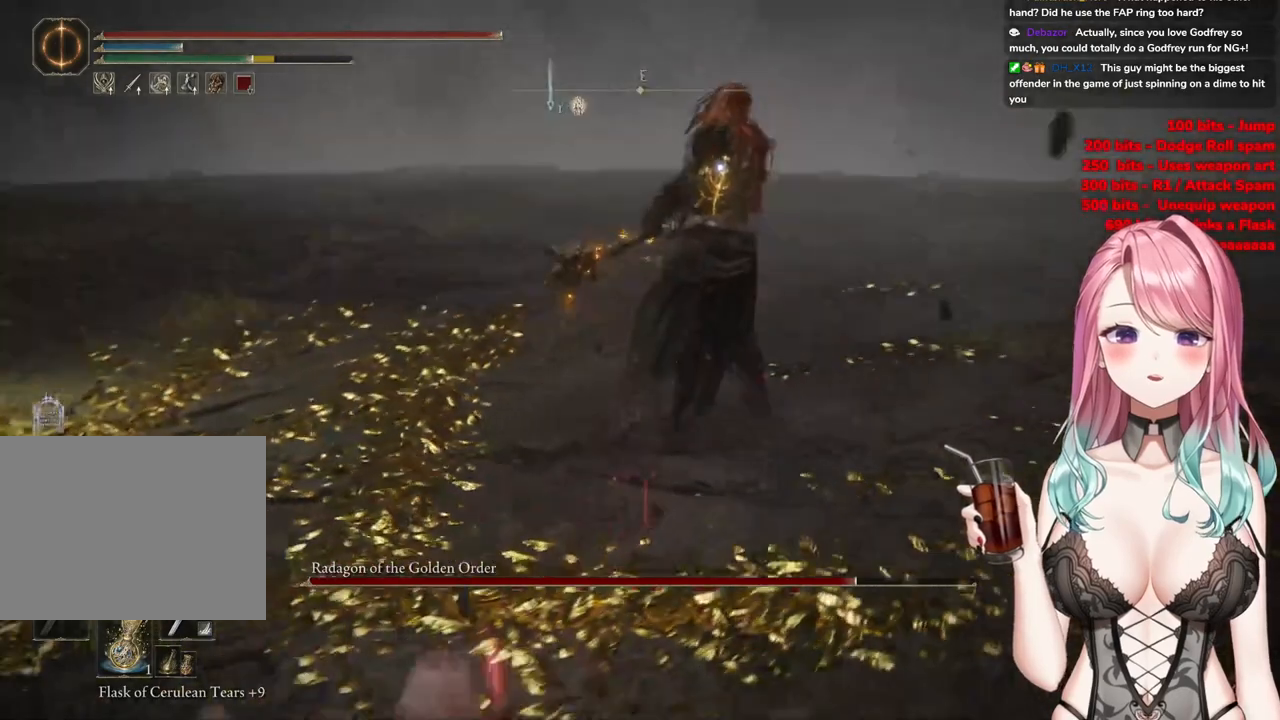
{"buttons": ["CROSS"], "left_stick": "up", "right_stick": "center", "events": [[484, "CROSS", "down"]]}
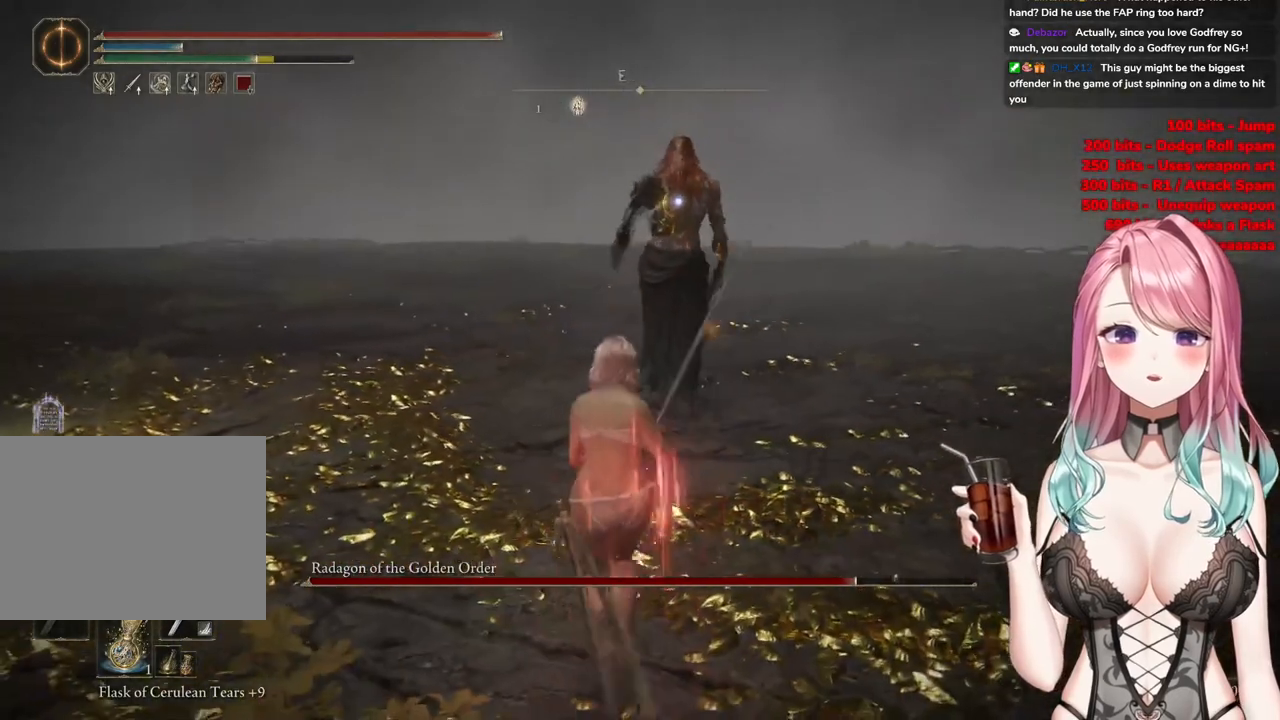
{"buttons": [], "left_stick": "up", "right_stick": "center", "events": [[133, "CROSS", "up"], [217, "R2", "down"], [434, "R2", "up"]]}
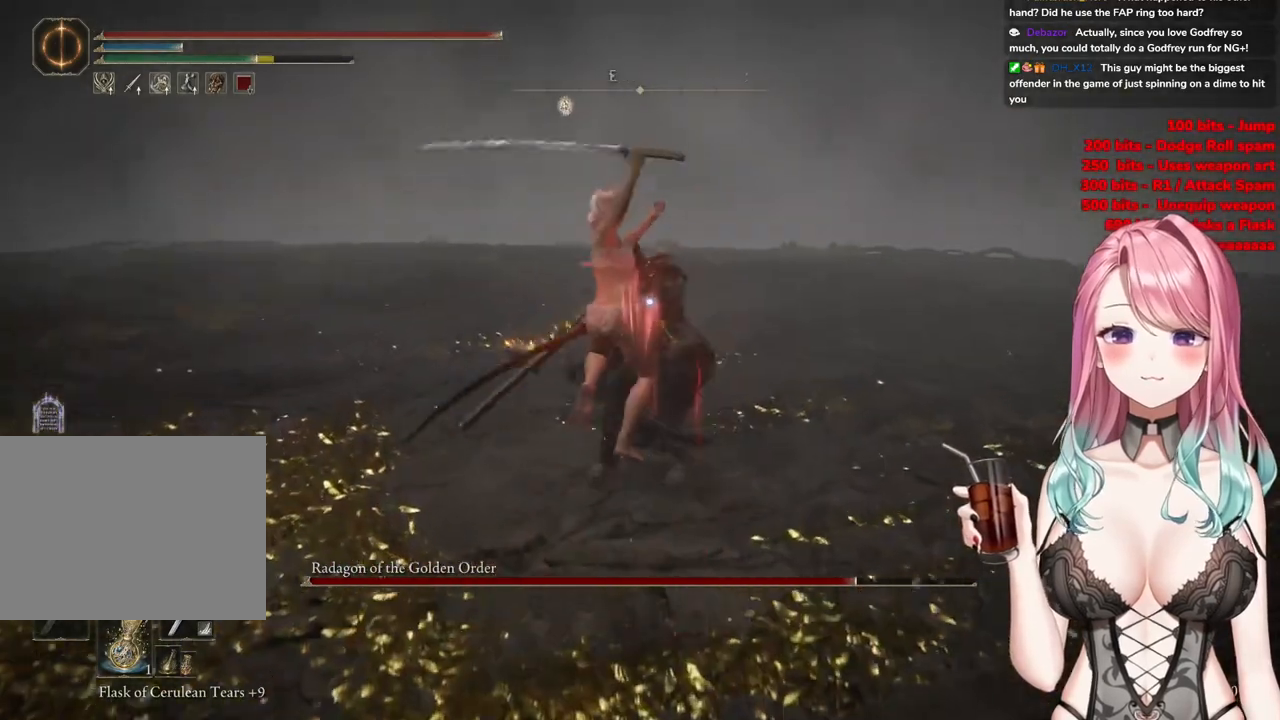
{"buttons": [], "left_stick": "up-left", "right_stick": "center", "events": [[184, "left_stick", "up-left"]]}
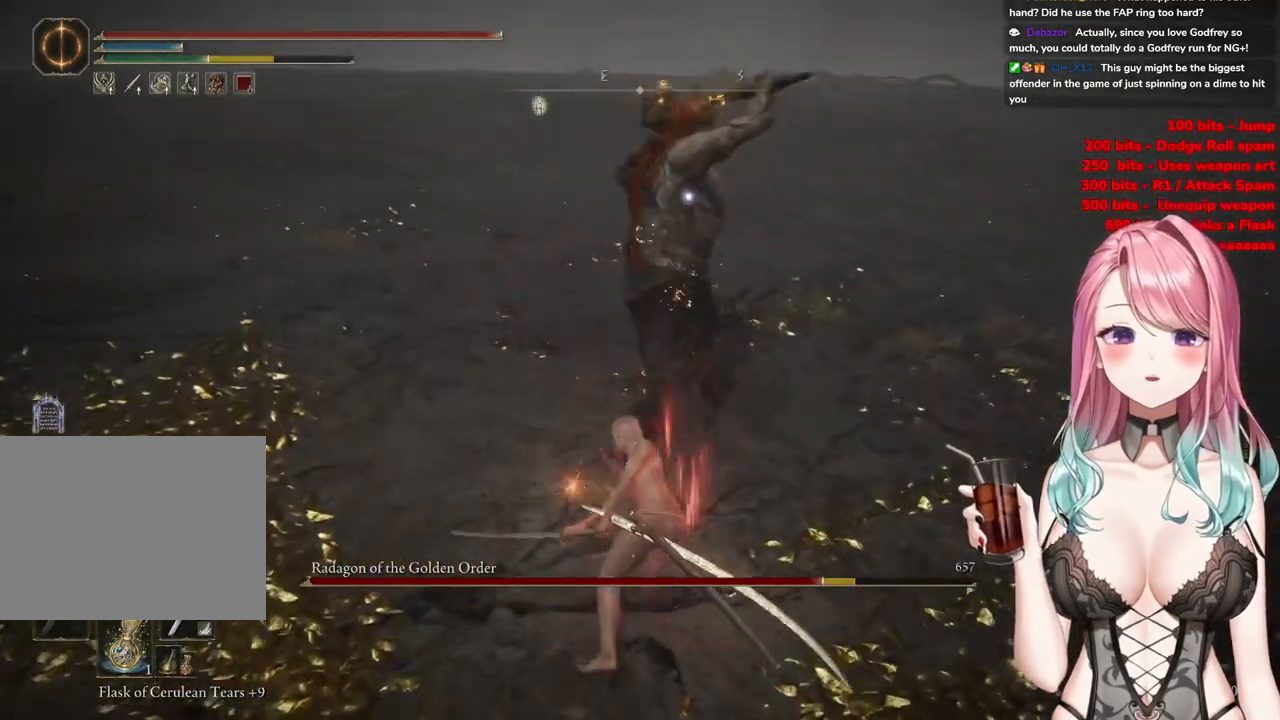
{"buttons": [], "left_stick": "left", "right_stick": "center", "events": [[33, "CIRCLE", "down"], [50, "left_stick", "left"], [133, "CIRCLE", "up"], [217, "CIRCLE", "down"], [300, "CIRCLE", "up"], [350, "CIRCLE", "down"], [434, "CIRCLE", "up"]]}
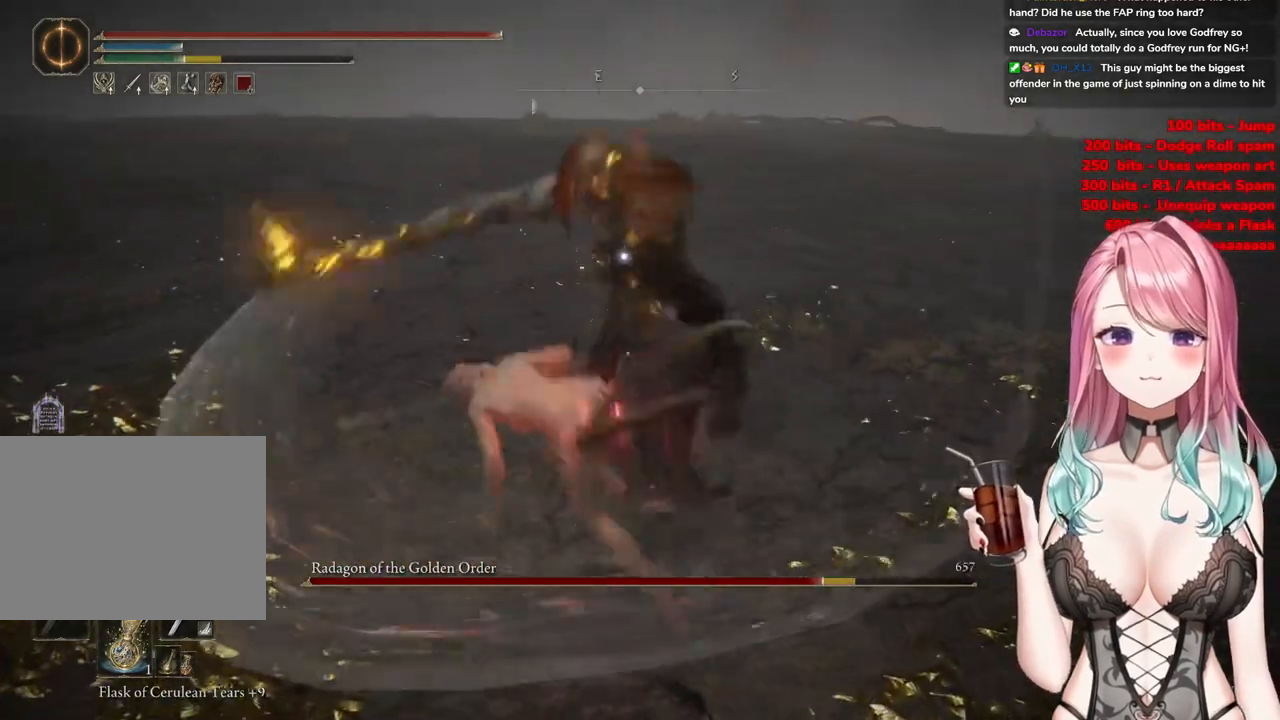
{"buttons": [], "left_stick": "down-right", "right_stick": "center", "events": [[117, "left_stick", "center"], [234, "left_stick", "down"], [401, "left_stick", "down-right"]]}
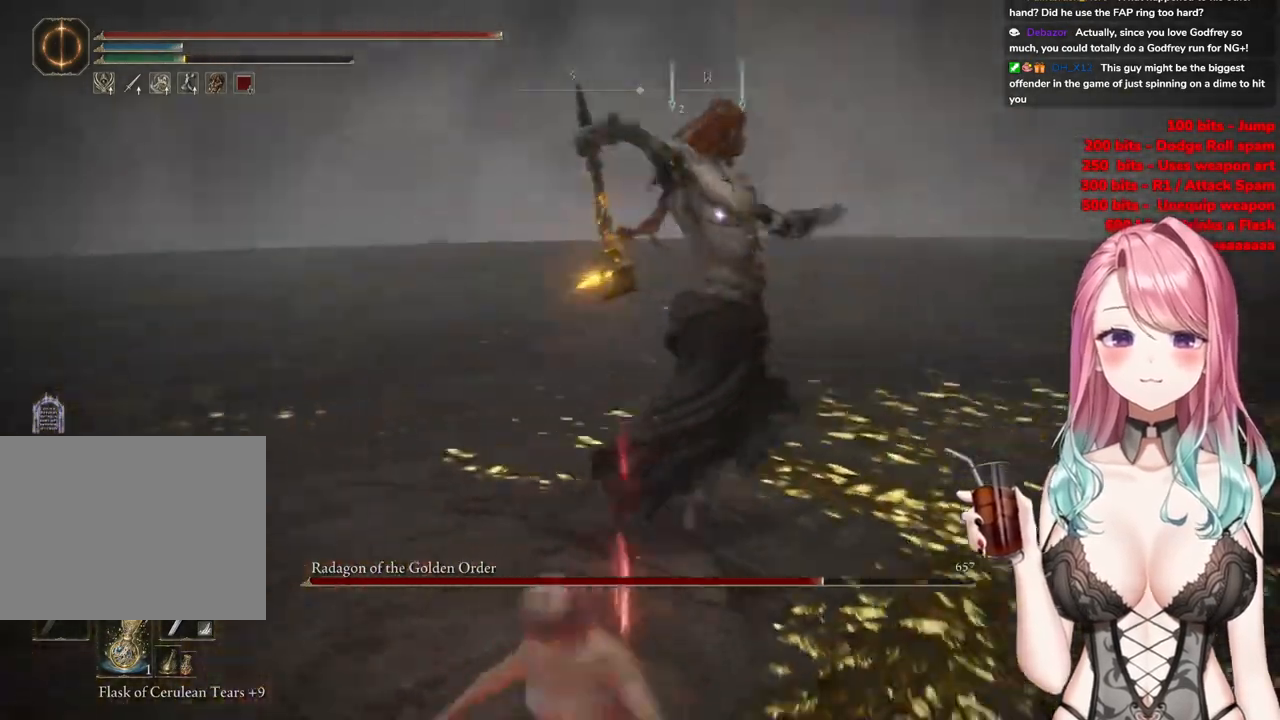
{"buttons": [], "left_stick": "down-right", "right_stick": "center", "events": [[50, "CIRCLE", "down"], [200, "CIRCLE", "up"]]}
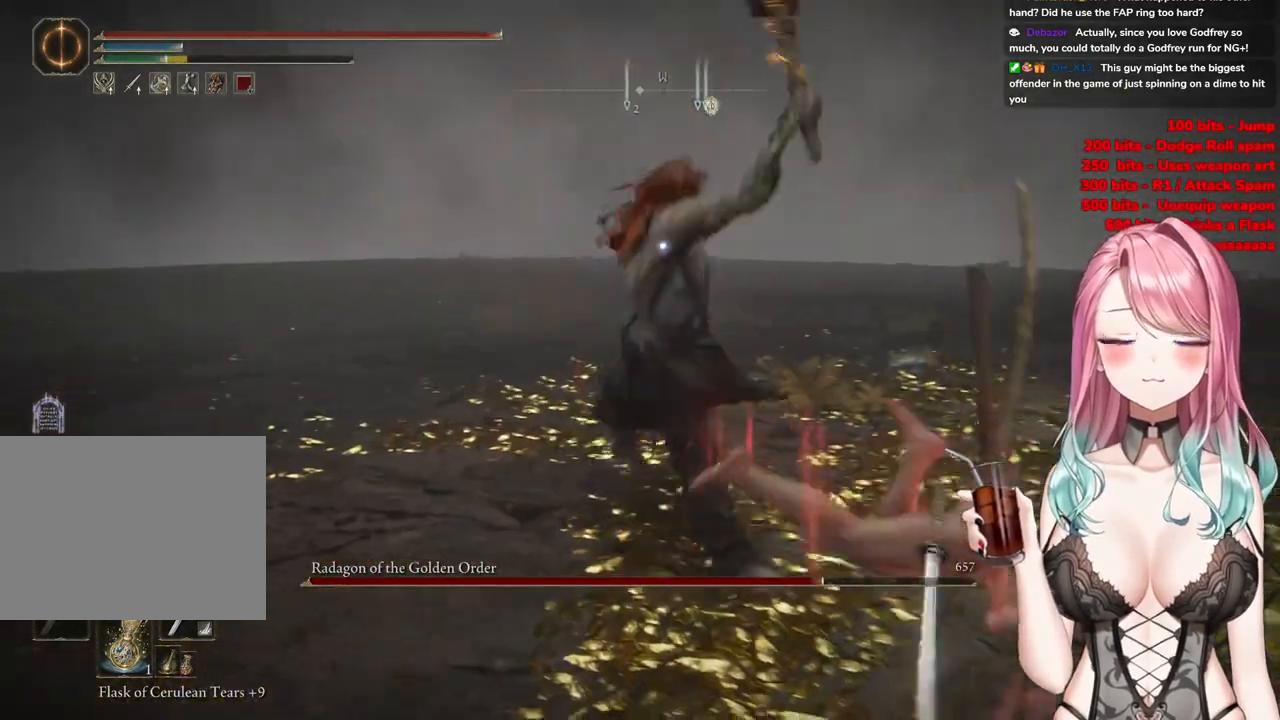
{"buttons": [], "left_stick": "down-right", "right_stick": "center", "events": [[17, "left_stick", "down"], [501, "left_stick", "down-right"]]}
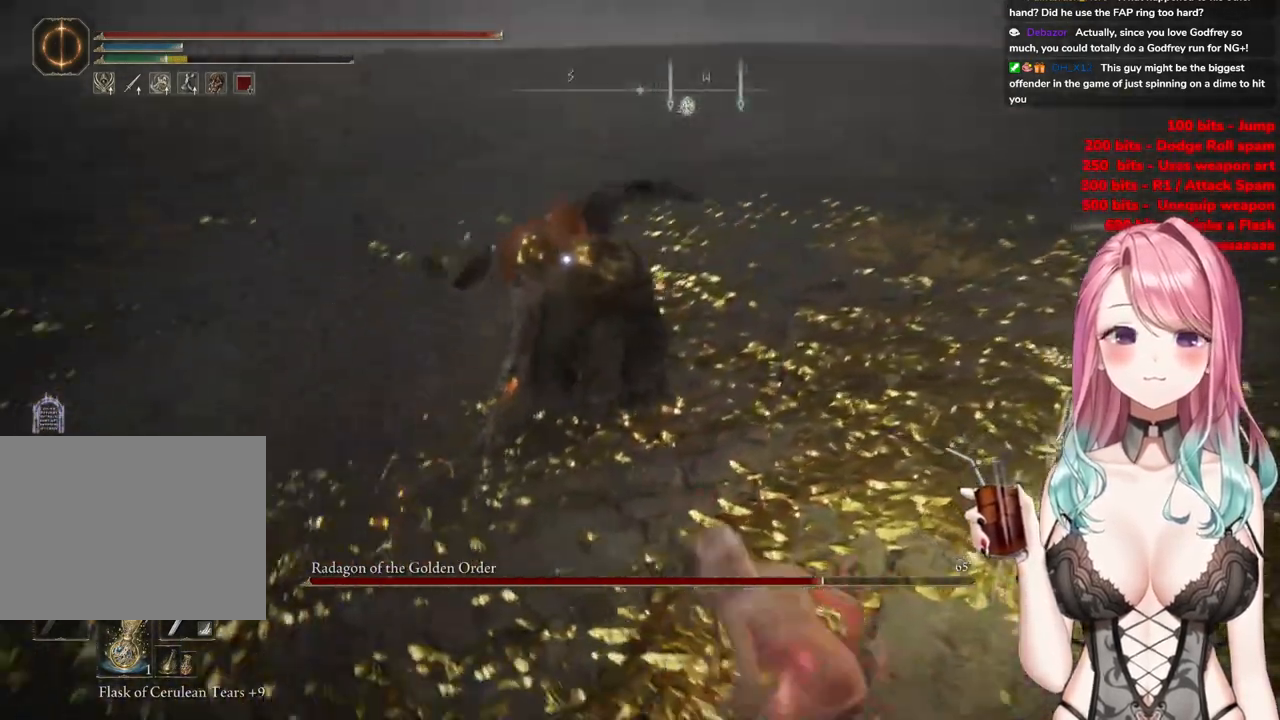
{"buttons": [], "left_stick": "center", "right_stick": "center", "events": [[150, "left_stick", "up-right"], [267, "left_stick", "up-left"], [400, "CROSS", "down"], [450, "left_stick", "center"], [467, "CROSS", "up"]]}
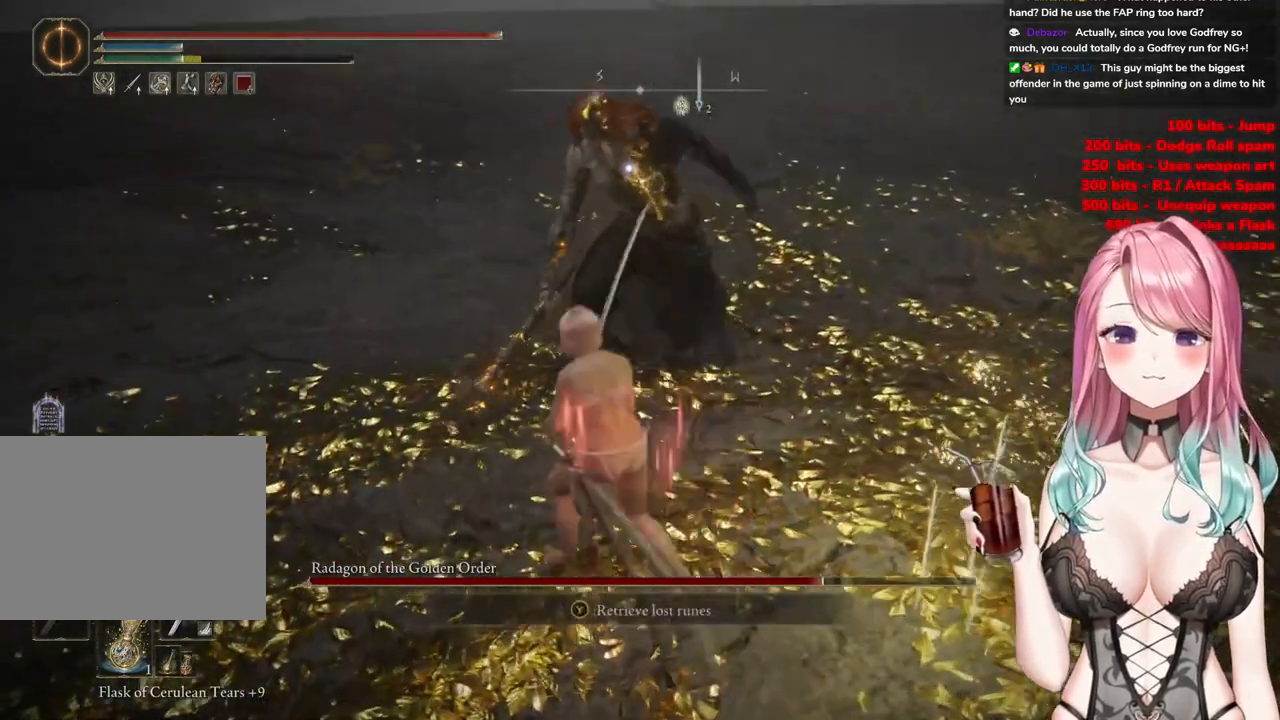
{"buttons": [], "left_stick": "right", "right_stick": "center", "events": [[84, "R2", "down"], [234, "left_stick", "right"], [267, "R2", "up"]]}
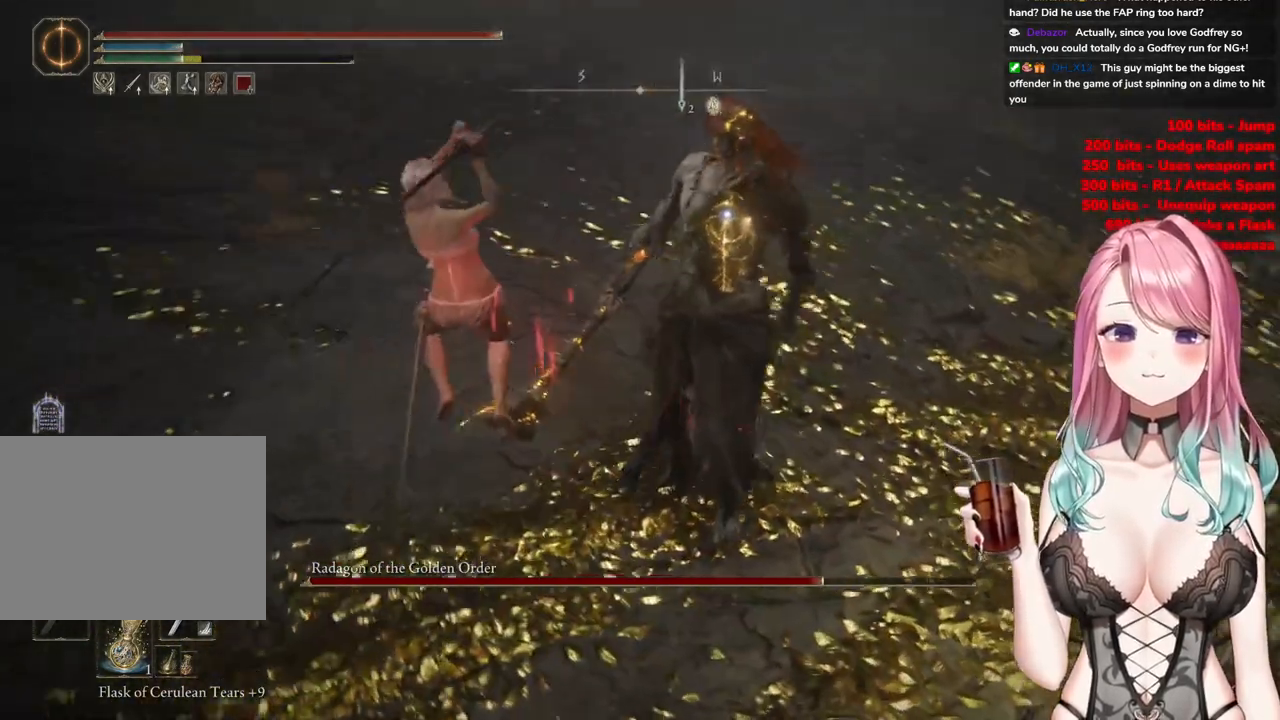
{"buttons": [], "left_stick": "down-left", "right_stick": "center", "events": [[367, "left_stick", "center"], [484, "left_stick", "down-left"]]}
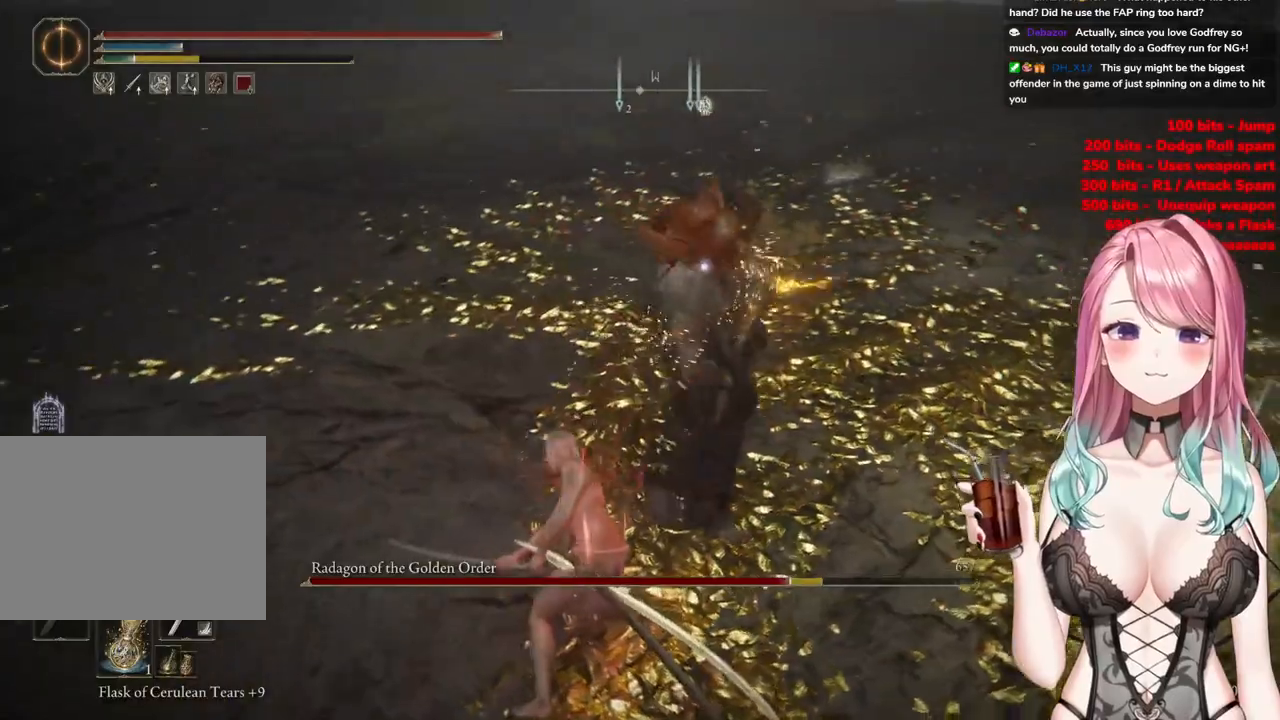
{"buttons": [], "left_stick": "down-left", "right_stick": "center", "events": [[134, "CIRCLE", "down"], [251, "CIRCLE", "up"], [317, "CIRCLE", "down"], [451, "CIRCLE", "up"]]}
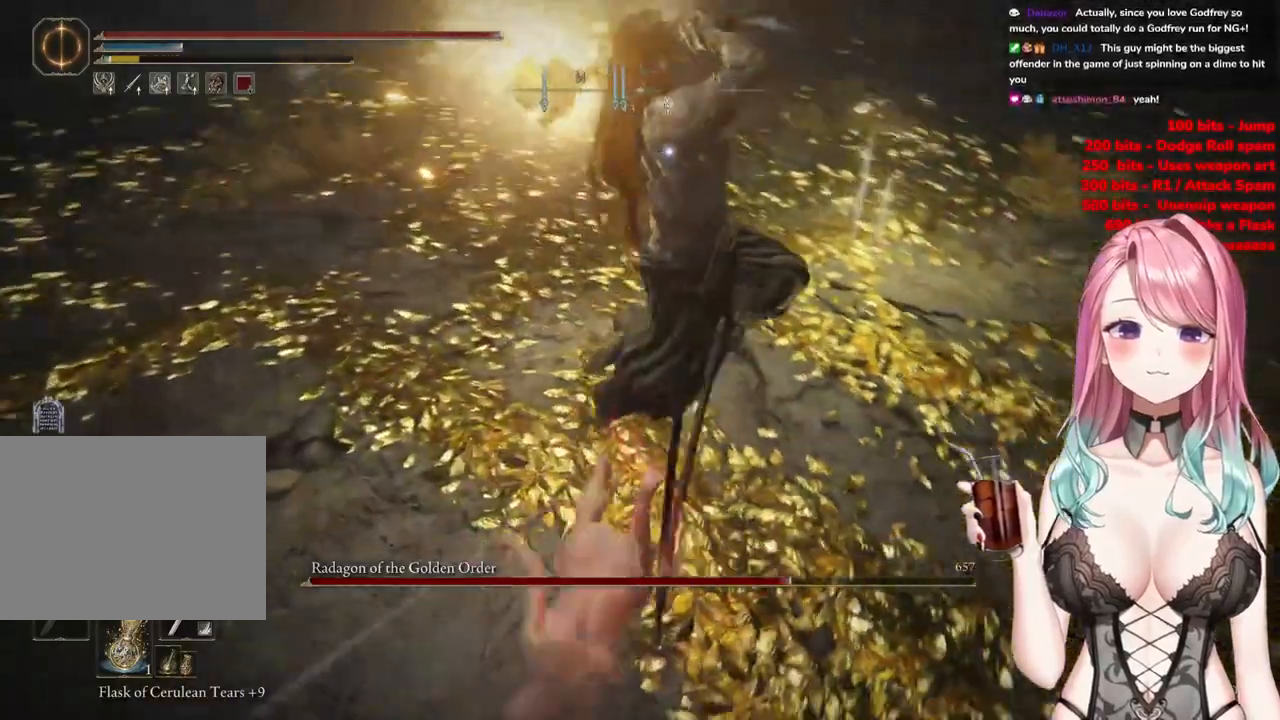
{"buttons": ["CIRCLE"], "left_stick": "down-left", "right_stick": "center", "events": [[284, "CIRCLE", "down"], [367, "CIRCLE", "up"], [434, "CIRCLE", "down"]]}
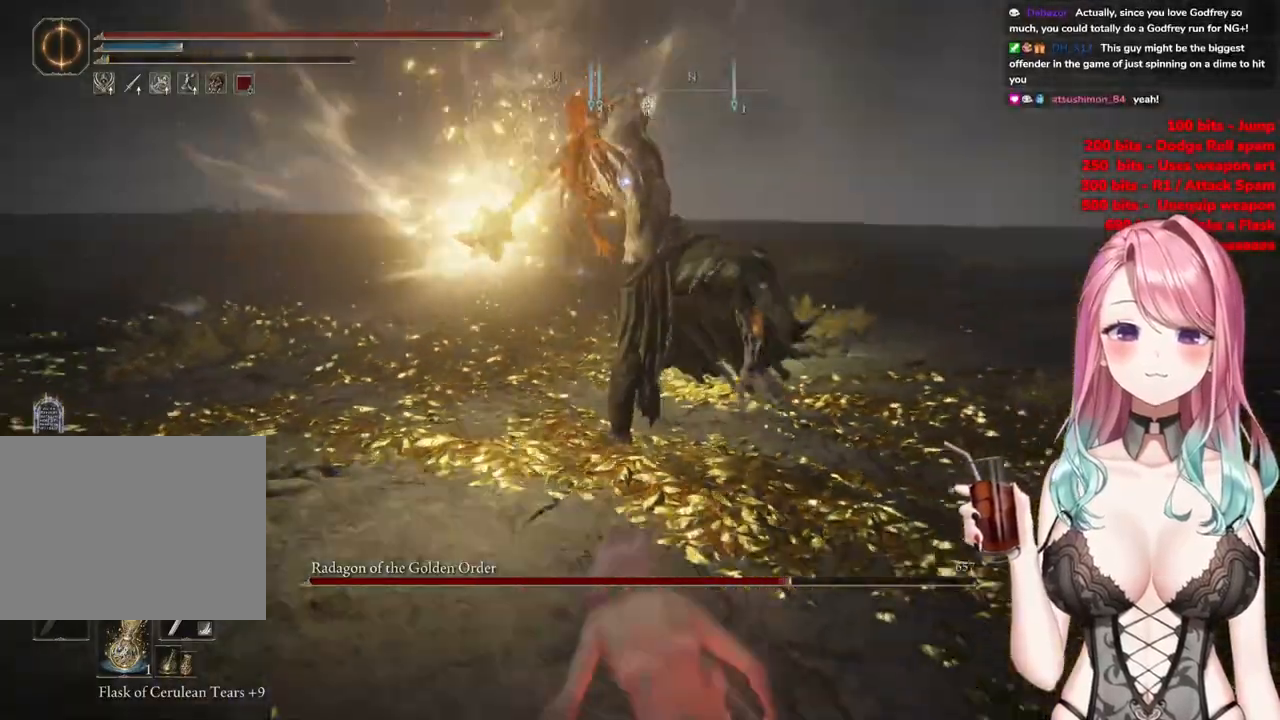
{"buttons": ["CIRCLE"], "left_stick": "down", "right_stick": "center", "events": [[34, "CIRCLE", "up"], [267, "left_stick", "down"], [501, "CIRCLE", "down"]]}
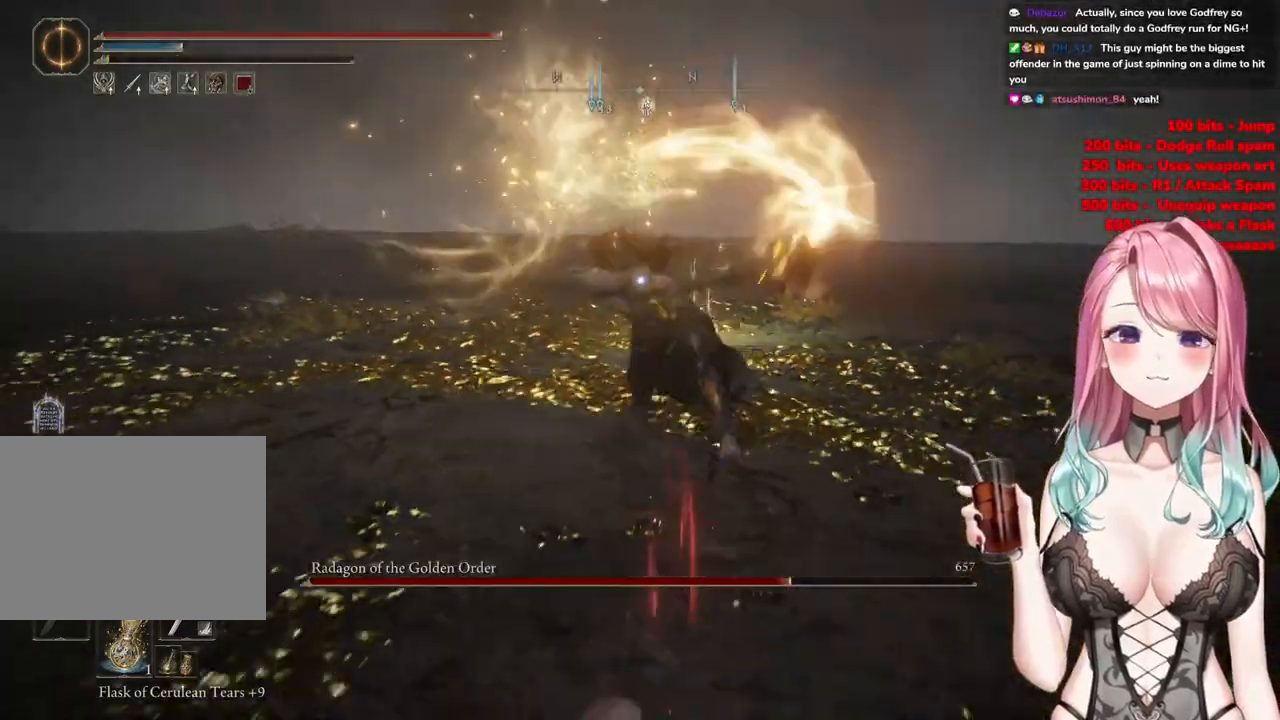
{"buttons": [], "left_stick": "down", "right_stick": "center", "events": [[100, "CIRCLE", "up"], [167, "CIRCLE", "down"], [267, "CIRCLE", "up"]]}
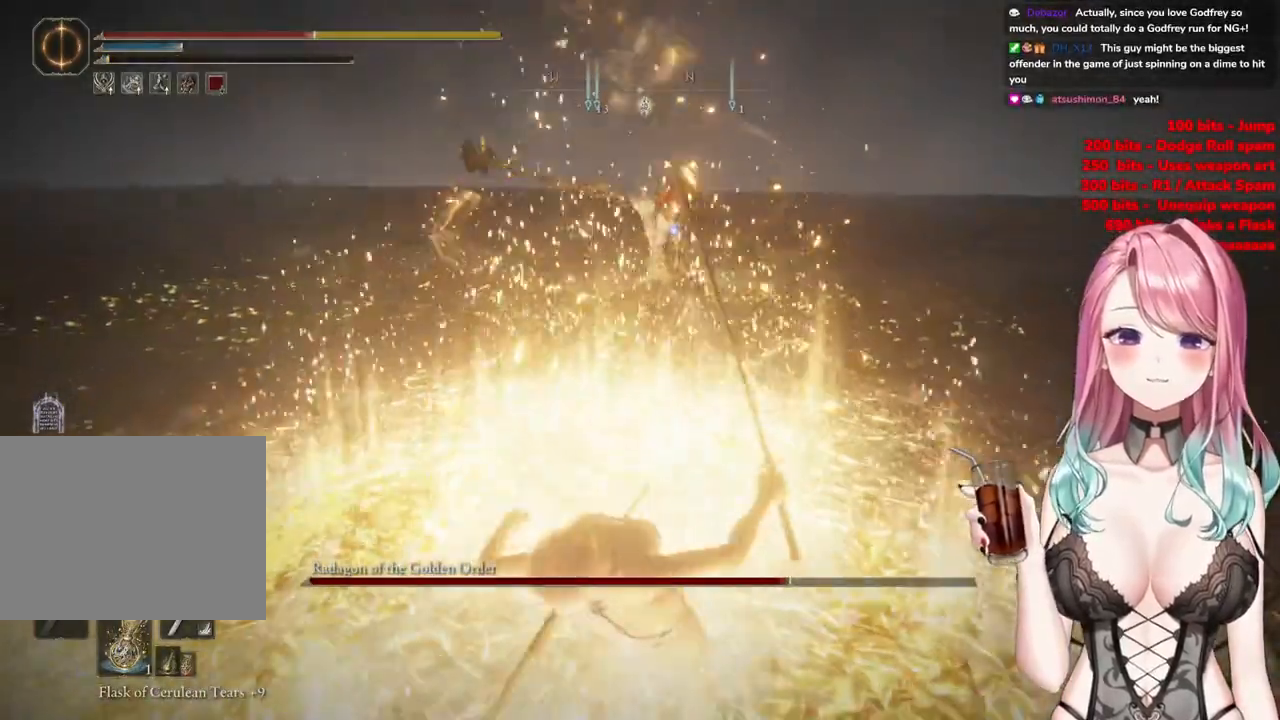
{"buttons": ["CIRCLE"], "left_stick": "down", "right_stick": "center", "events": [[217, "CIRCLE", "down"], [334, "CIRCLE", "up"], [401, "CIRCLE", "down"]]}
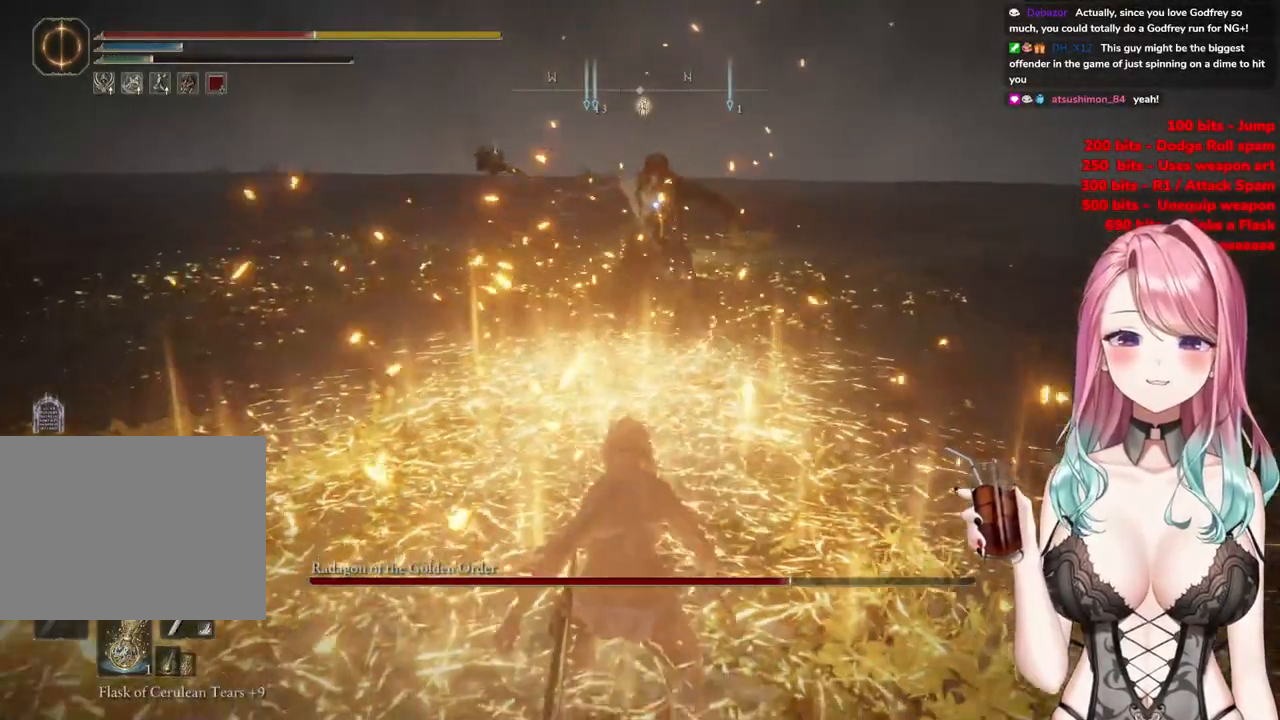
{"buttons": [], "left_stick": "down", "right_stick": "center", "events": [[33, "CIRCLE", "up"], [350, "CIRCLE", "down"], [484, "CIRCLE", "up"]]}
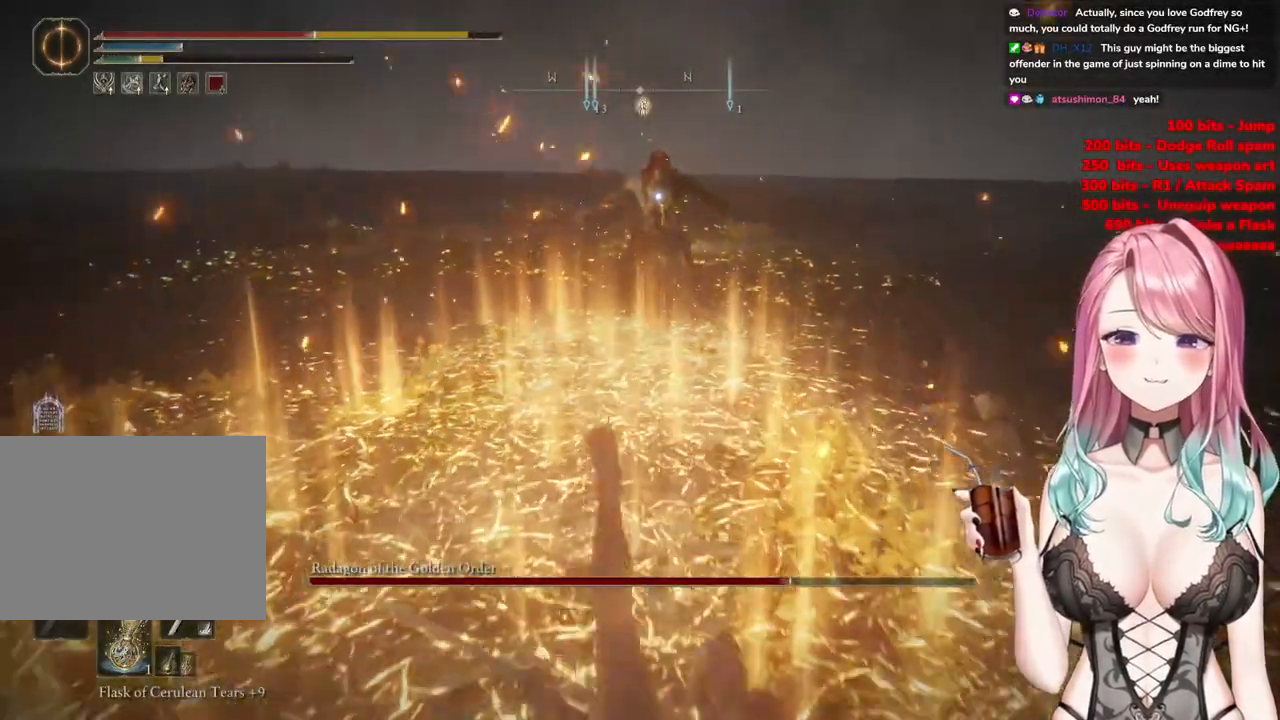
{"buttons": [], "left_stick": "down", "right_stick": "center", "events": [[234, "CIRCLE", "down"], [351, "CIRCLE", "up"]]}
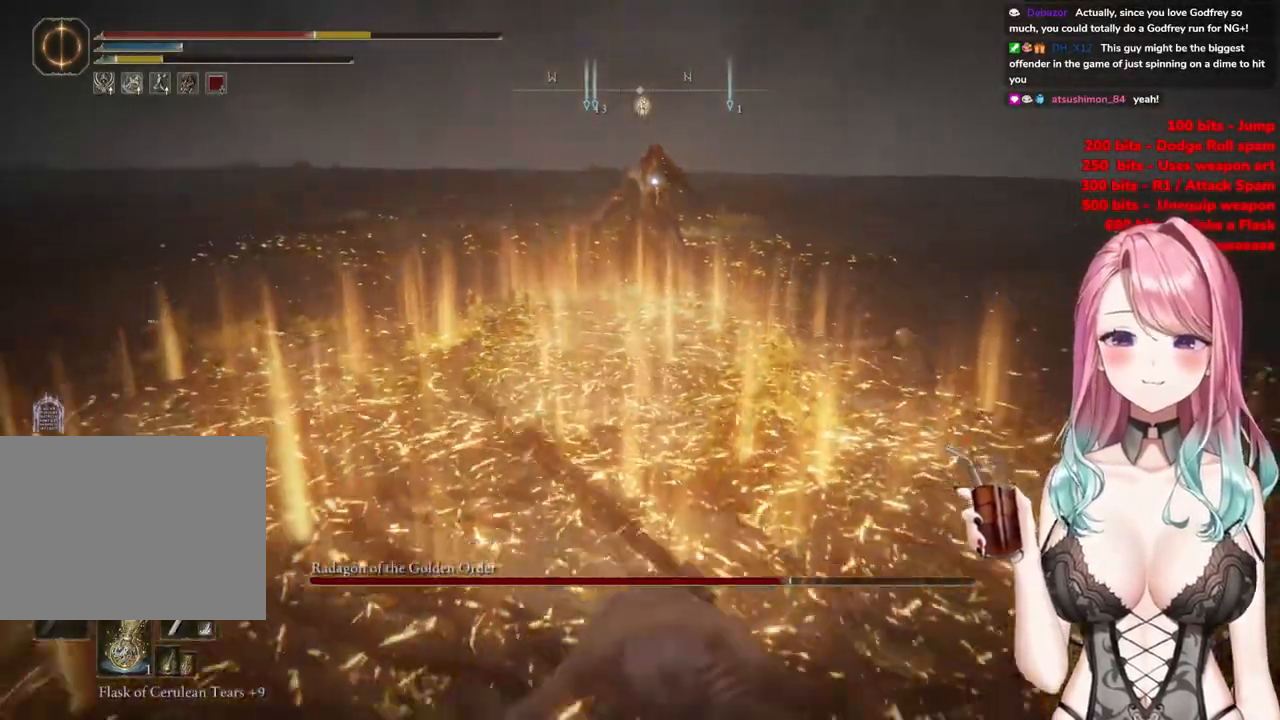
{"buttons": [], "left_stick": "center", "right_stick": "center", "events": [[300, "left_stick", "center"], [417, "DPAD_DOWN", "down"], [500, "DPAD_DOWN", "up"]]}
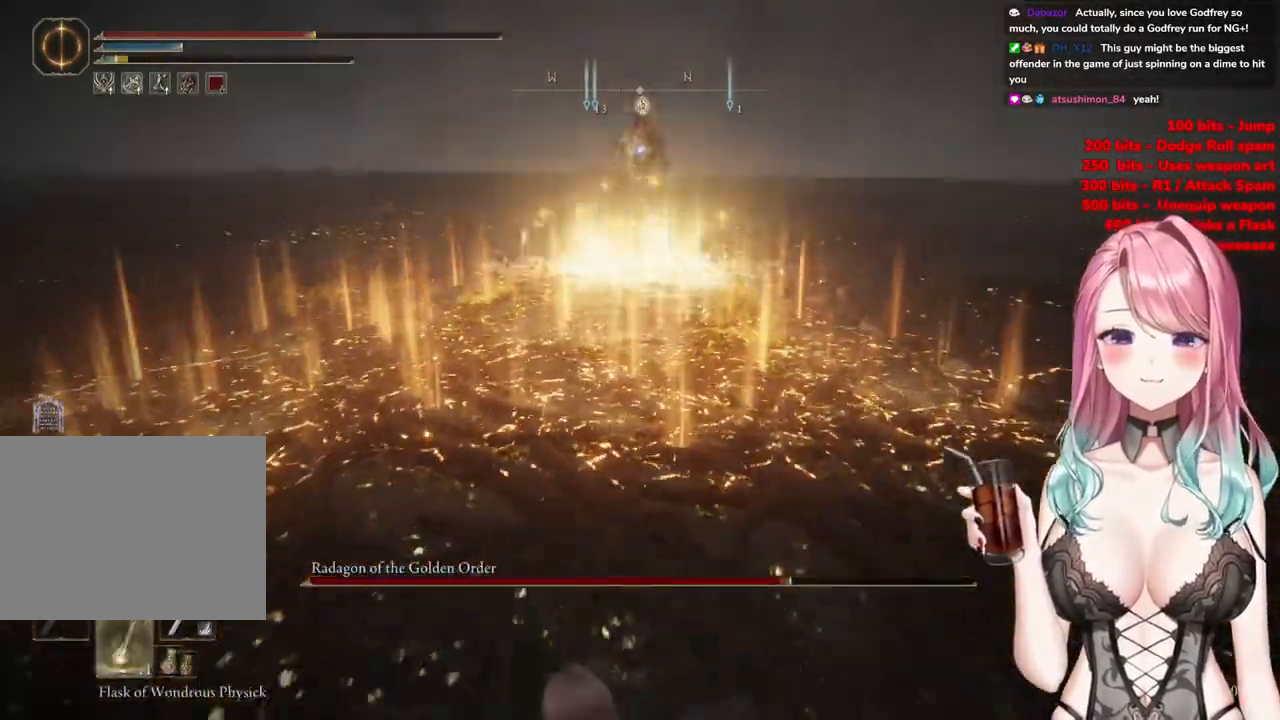
{"buttons": [], "left_stick": "down", "right_stick": "center", "events": [[67, "DPAD_DOWN", "down"], [151, "DPAD_DOWN", "up"], [267, "left_stick", "down"]]}
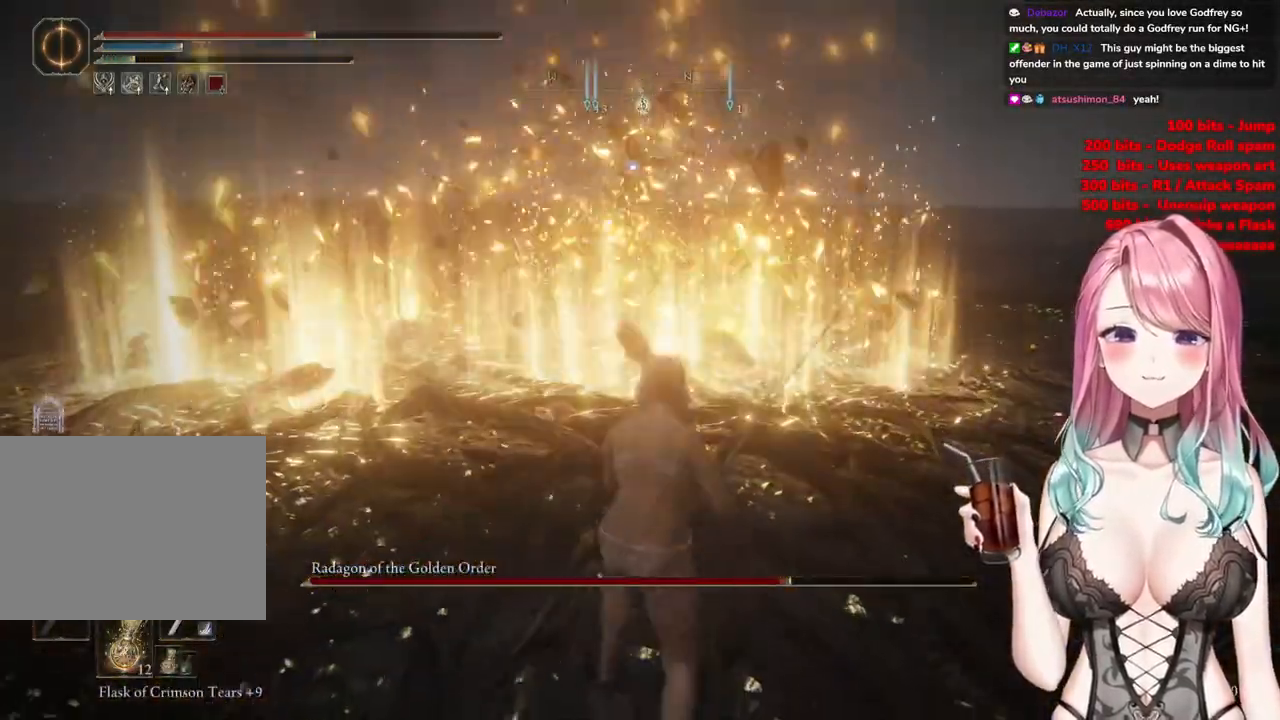
{"buttons": [], "left_stick": "down", "right_stick": "center", "events": [[234, "SQUARE", "down"], [350, "SQUARE", "up"]]}
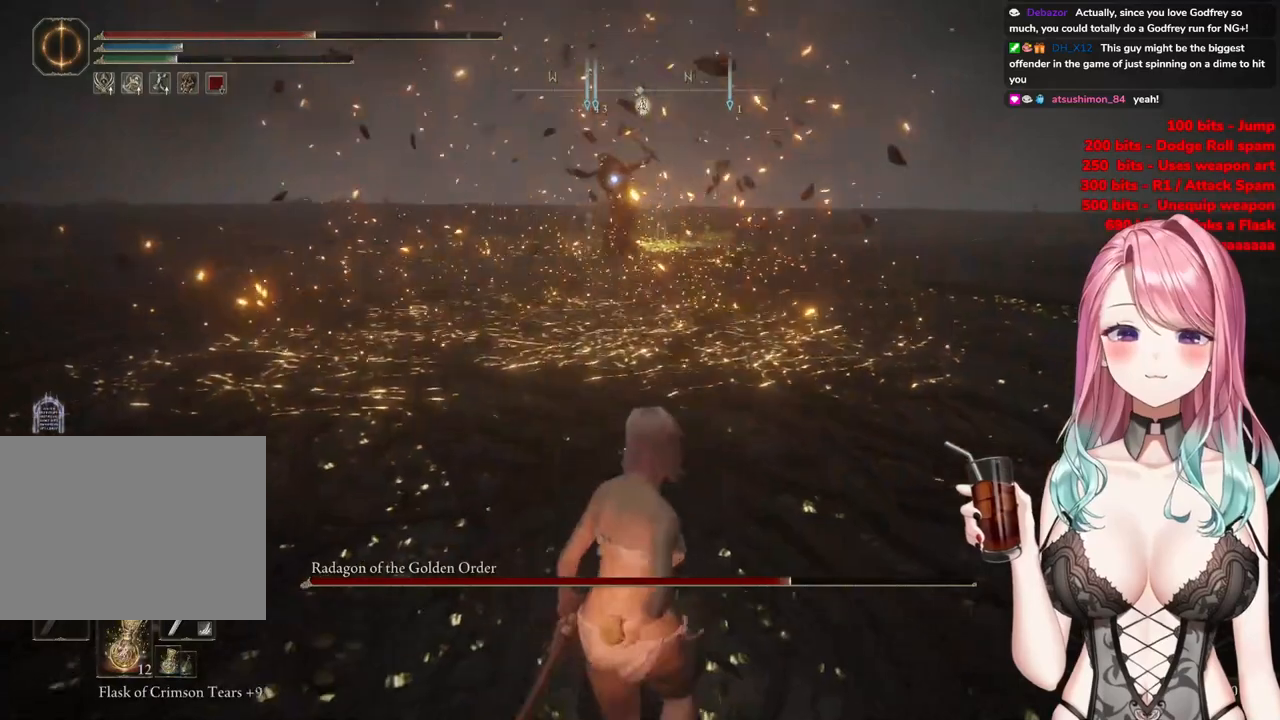
{"buttons": [], "left_stick": "down", "right_stick": "center", "events": []}
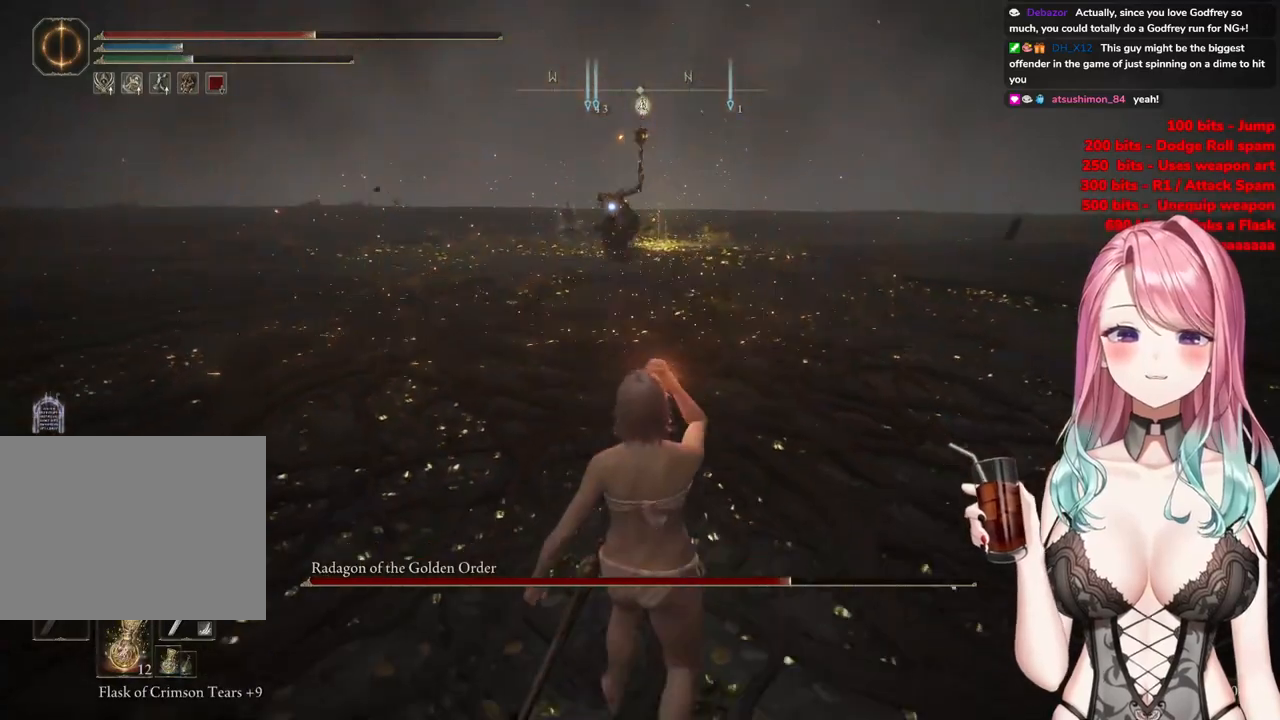
{"buttons": [], "left_stick": "down", "right_stick": "center", "events": []}
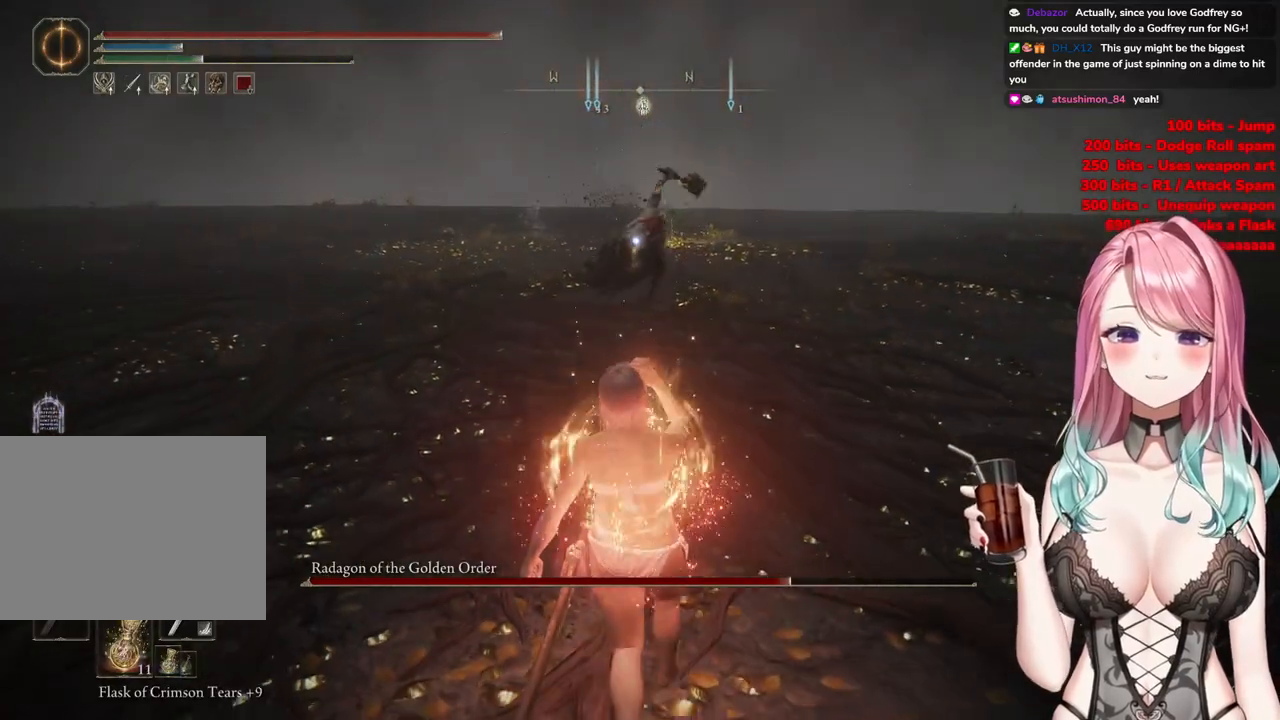
{"buttons": [], "left_stick": "down", "right_stick": "center", "events": [[234, "CIRCLE", "down"], [384, "CIRCLE", "up"]]}
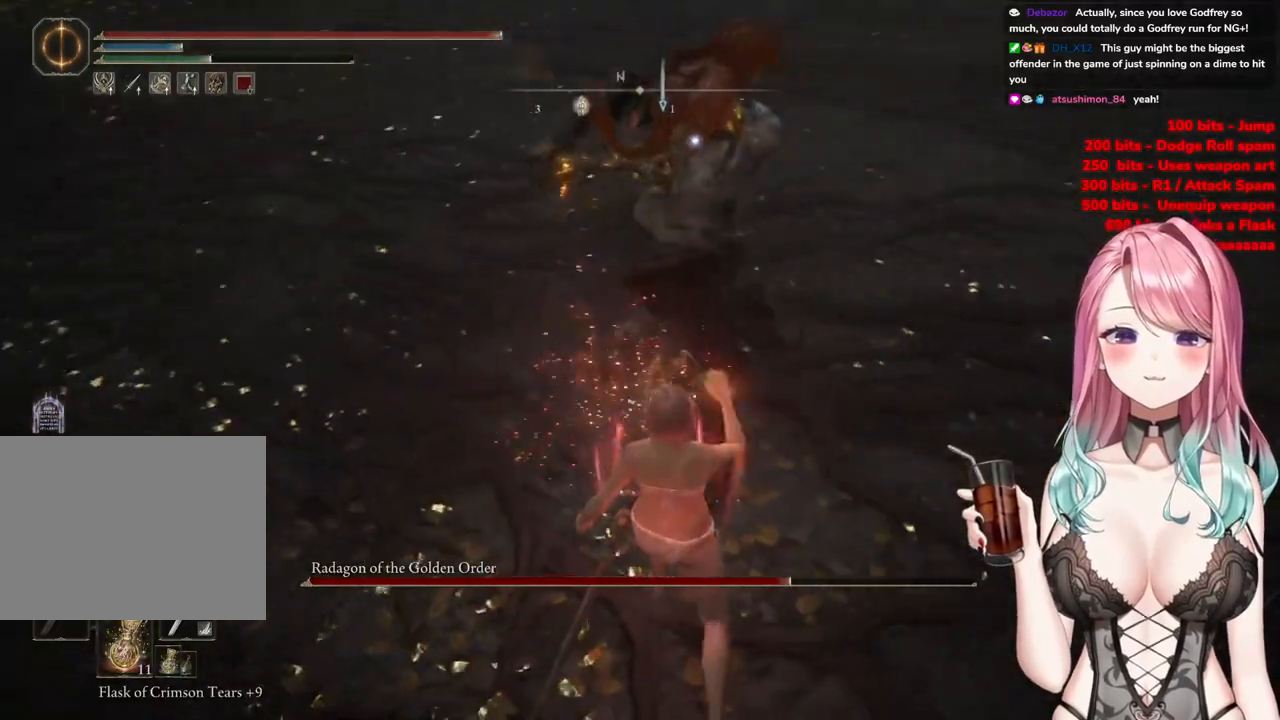
{"buttons": [], "left_stick": "down", "right_stick": "center", "events": [[200, "CIRCLE", "down"], [300, "CIRCLE", "up"]]}
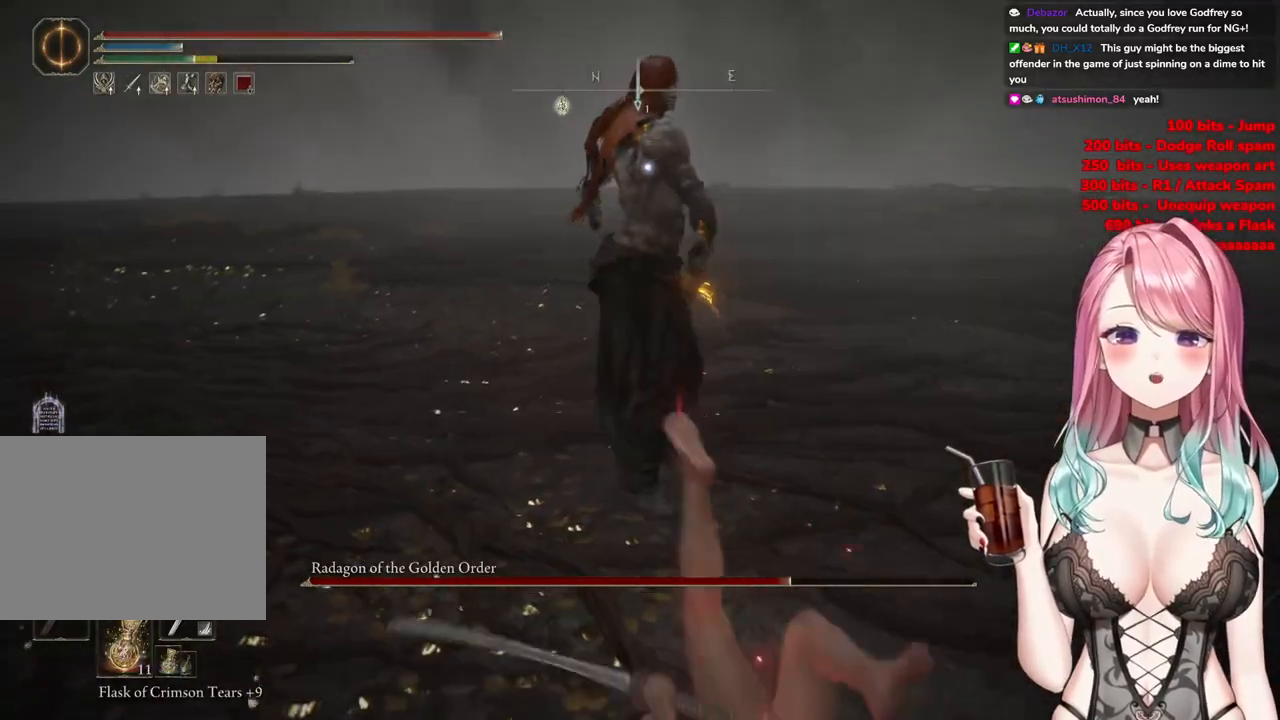
{"buttons": [], "left_stick": "down", "right_stick": "center", "events": []}